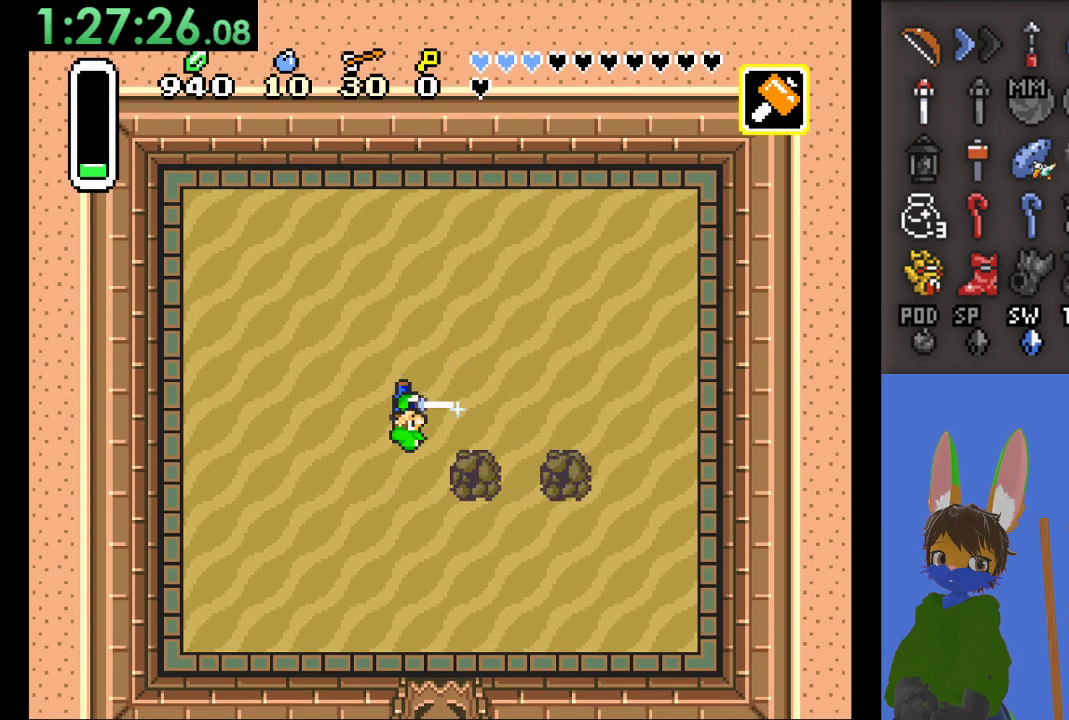
Gameplay with a controller (PlayStation layout); each line is a JSON object with the inputs held at the frame after it. "events" lists button and stick changes between this image and that frame as [ms after this image, input, new state], when the widget could be followed in between.
{"buttons": ["CROSS"], "left_stick": "right", "right_stick": "center", "events": [[33, "left_stick", "up-right"], [367, "left_stick", "right"]]}
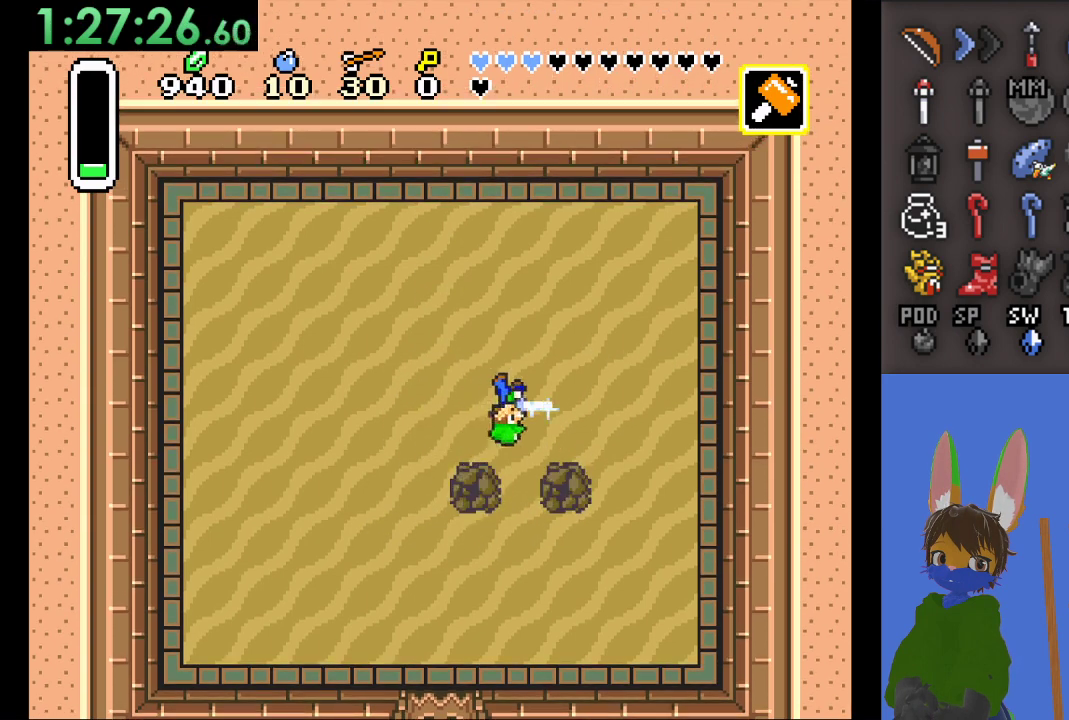
{"buttons": [], "left_stick": "center", "right_stick": "center", "events": [[200, "left_stick", "center"], [233, "CROSS", "up"]]}
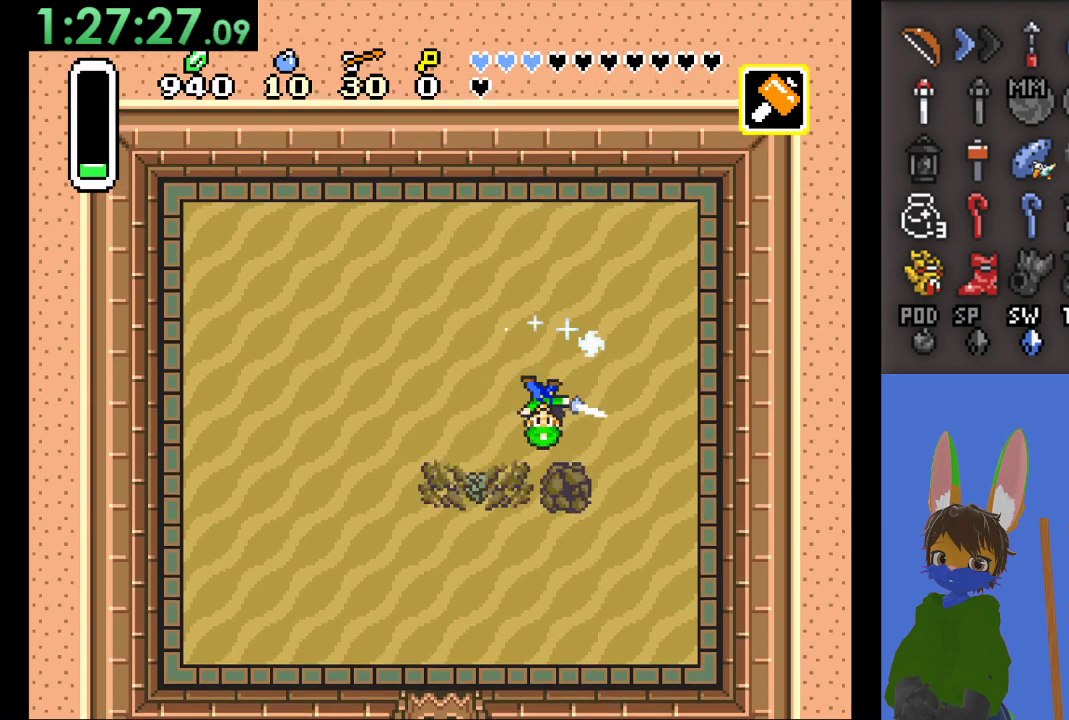
{"buttons": [], "left_stick": "up", "right_stick": "center", "events": [[233, "left_stick", "up-left"], [367, "left_stick", "up"]]}
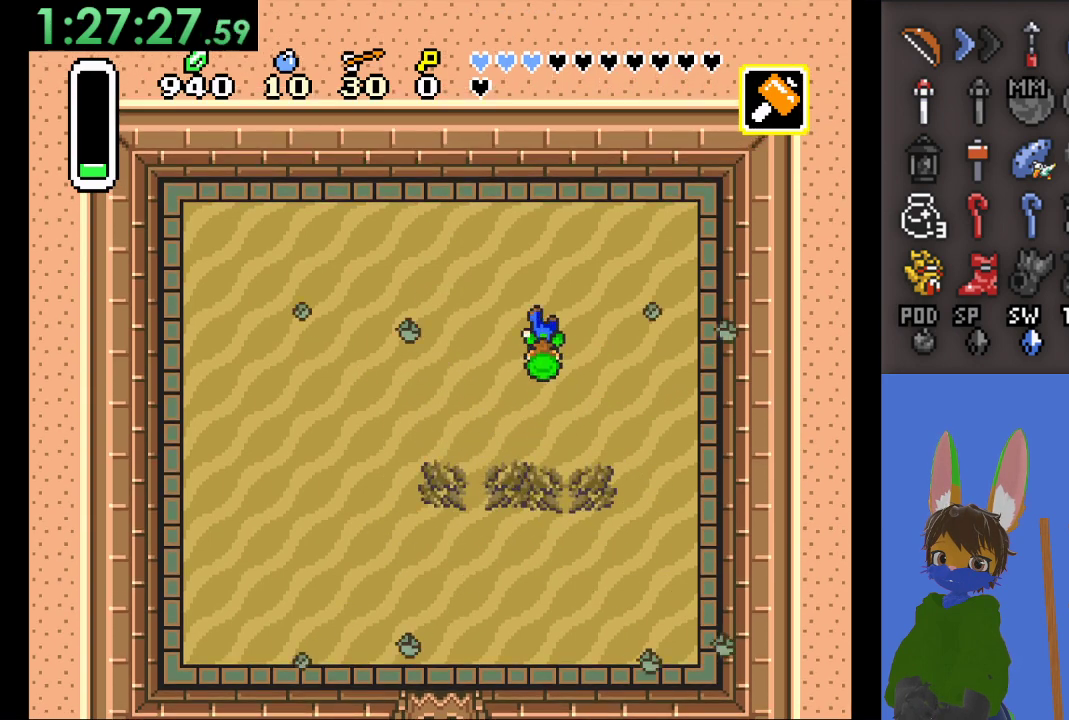
{"buttons": ["START"], "left_stick": "center", "right_stick": "center", "events": [[67, "left_stick", "center"], [133, "left_stick", "down-right"], [233, "left_stick", "down"], [300, "START", "down"], [400, "left_stick", "center"]]}
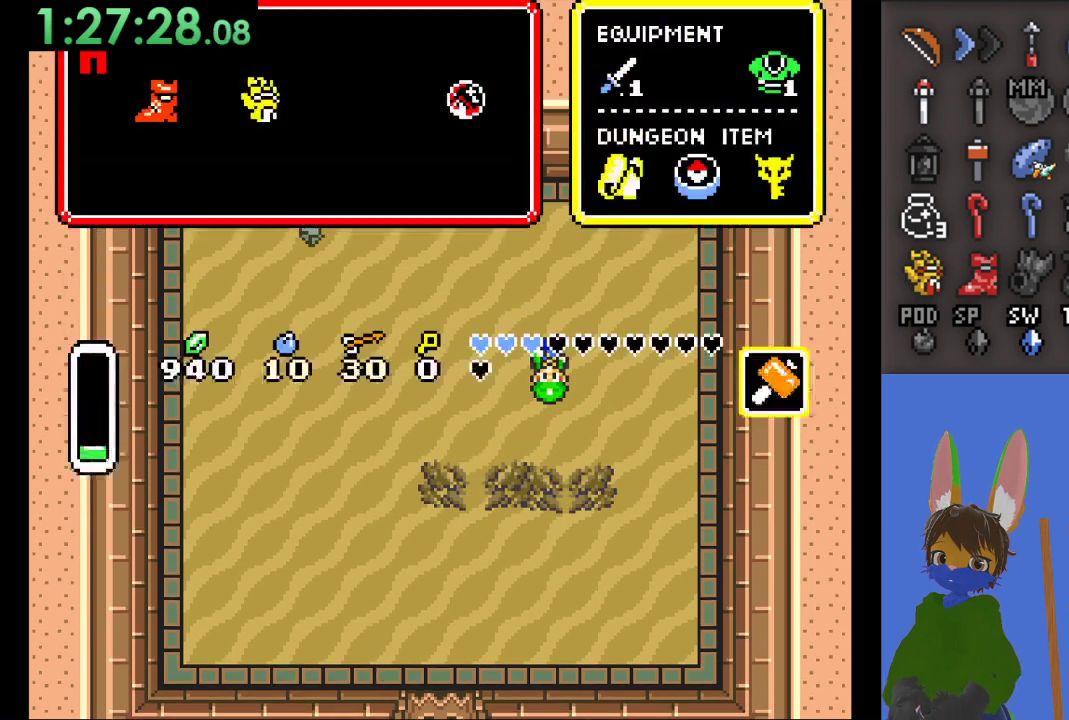
{"buttons": [], "left_stick": "down", "right_stick": "center", "events": [[300, "START", "up"], [433, "left_stick", "down"]]}
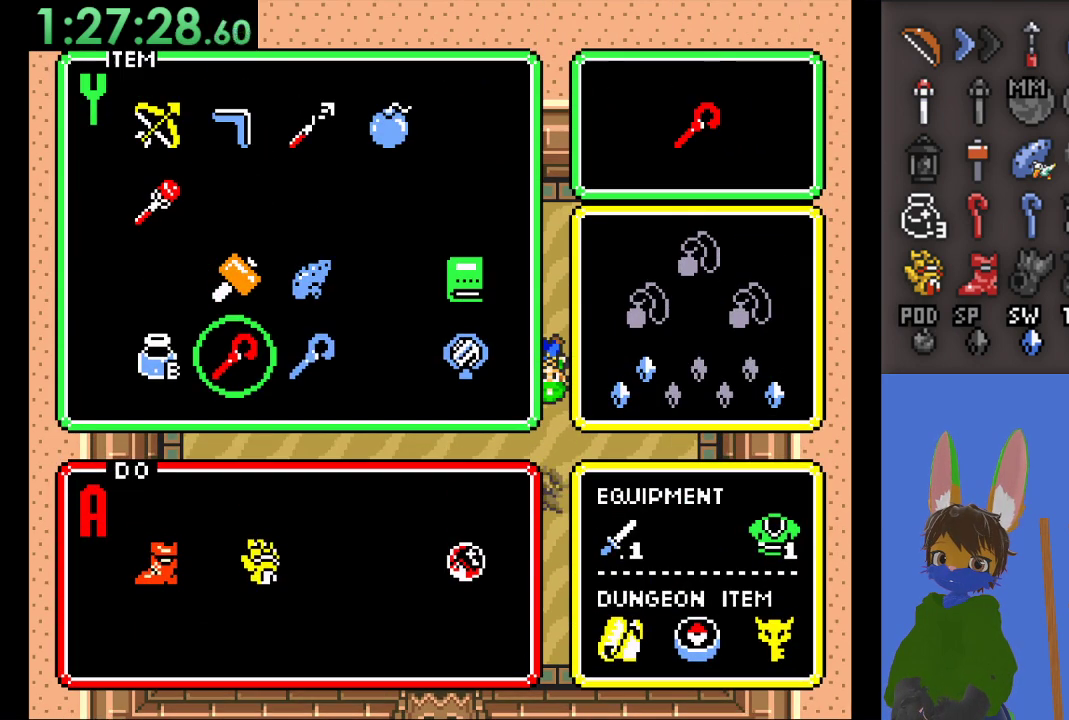
{"buttons": [], "left_stick": "center", "right_stick": "center", "events": [[100, "left_stick", "center"], [167, "left_stick", "left"], [300, "SQUARE", "down"], [300, "left_stick", "center"], [433, "SQUARE", "up"]]}
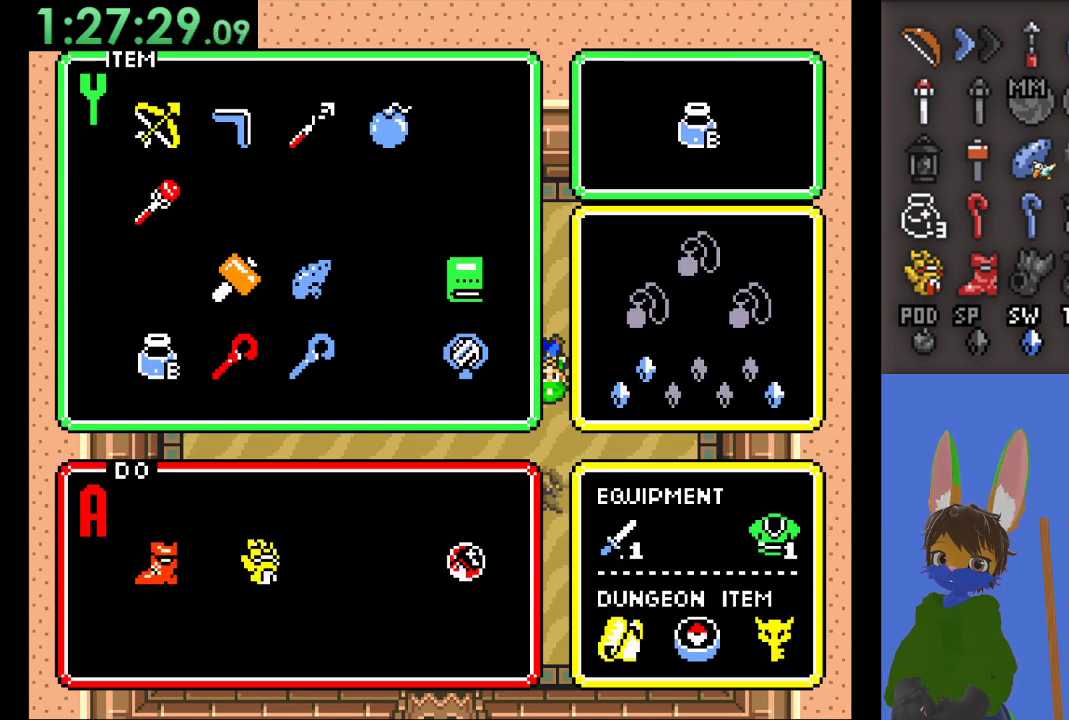
{"buttons": [], "left_stick": "center", "right_stick": "center", "events": [[100, "SQUARE", "down"], [267, "SQUARE", "up"]]}
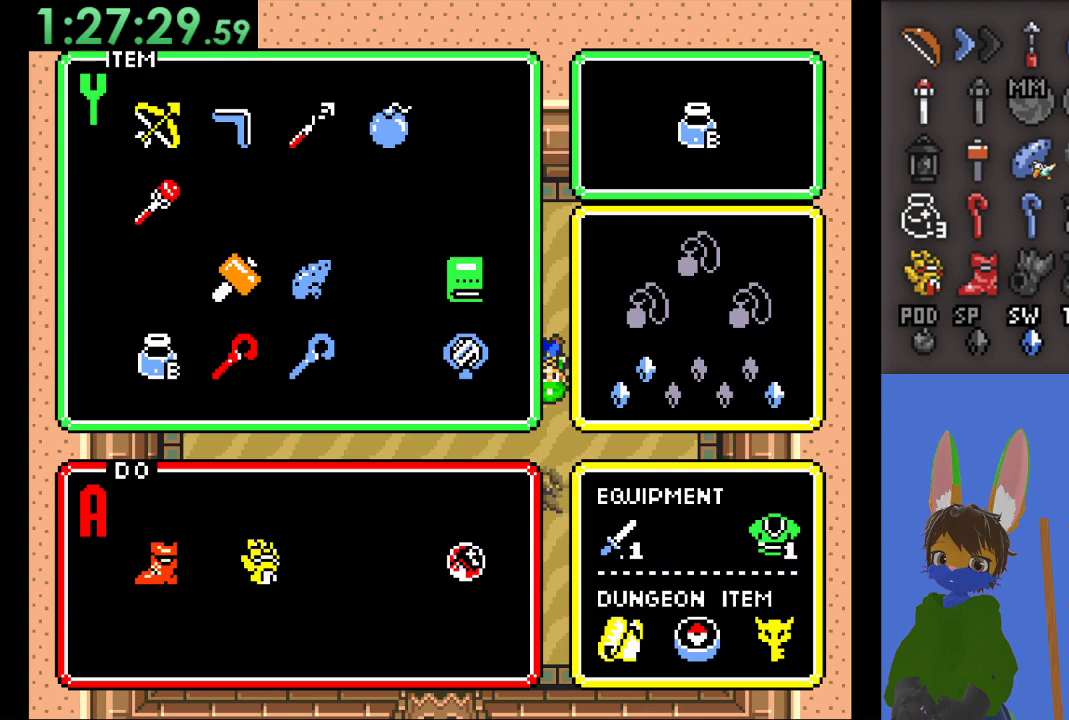
{"buttons": [], "left_stick": "center", "right_stick": "center", "events": [[133, "SQUARE", "down"], [300, "SQUARE", "up"]]}
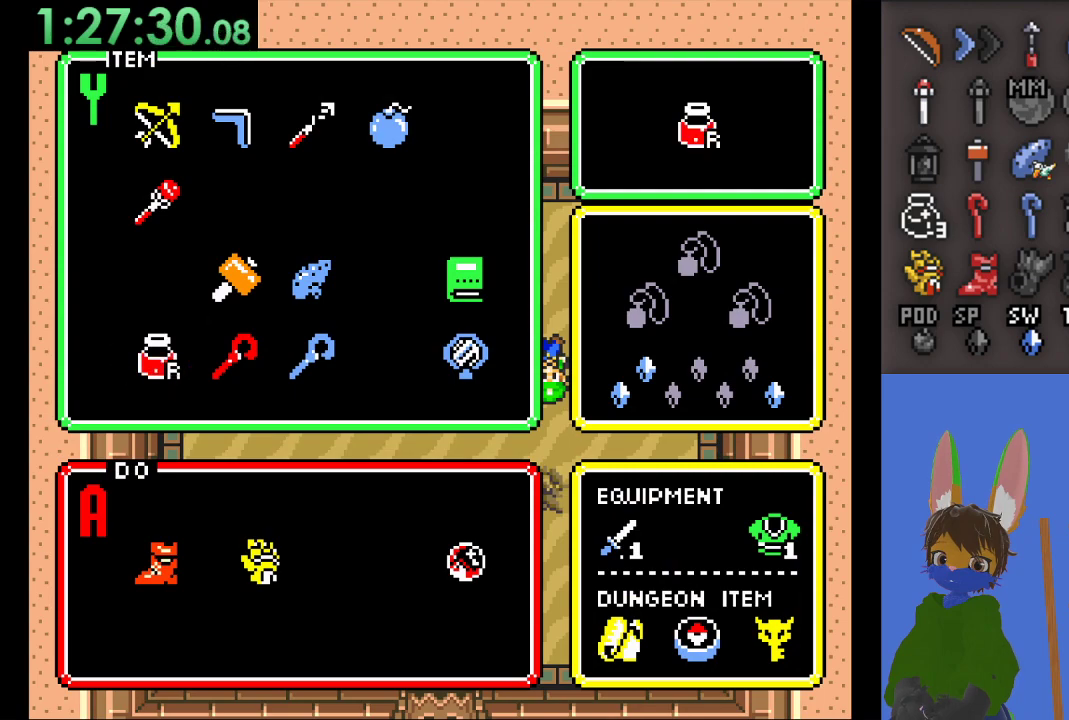
{"buttons": ["SQUARE"], "left_stick": "left", "right_stick": "center", "events": [[67, "START", "down"], [233, "START", "up"], [433, "left_stick", "left"], [467, "SQUARE", "down"]]}
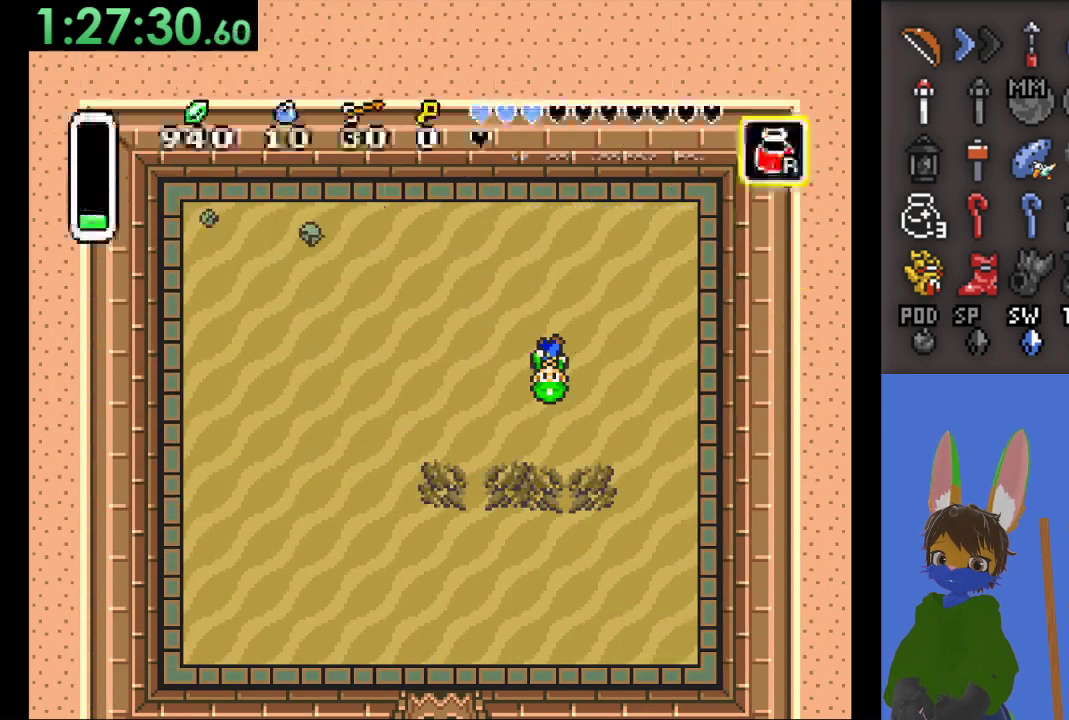
{"buttons": [], "left_stick": "left", "right_stick": "center", "events": [[33, "SQUARE", "up"], [133, "SQUARE", "down"], [233, "SQUARE", "up"], [300, "SQUARE", "down"], [433, "SQUARE", "up"]]}
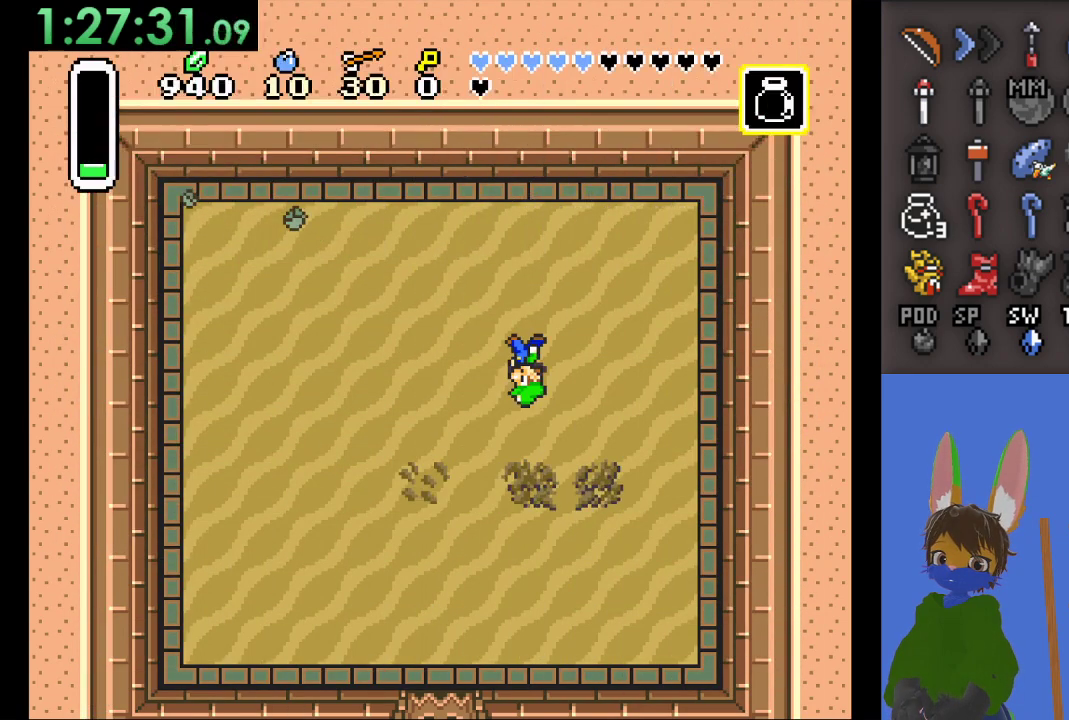
{"buttons": [], "left_stick": "center", "right_stick": "center", "events": [[33, "left_stick", "center"]]}
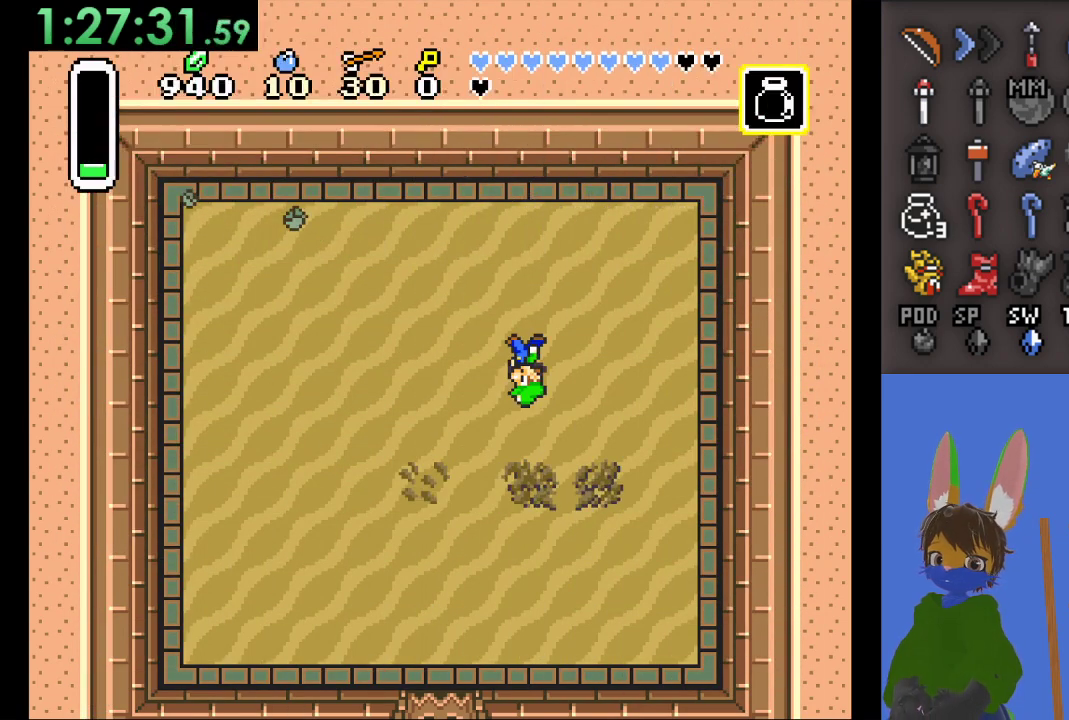
{"buttons": [], "left_stick": "left", "right_stick": "center", "events": [[33, "START", "down"], [133, "START", "up"], [233, "START", "down"], [333, "START", "up"], [367, "left_stick", "left"], [400, "START", "down"], [467, "START", "up"]]}